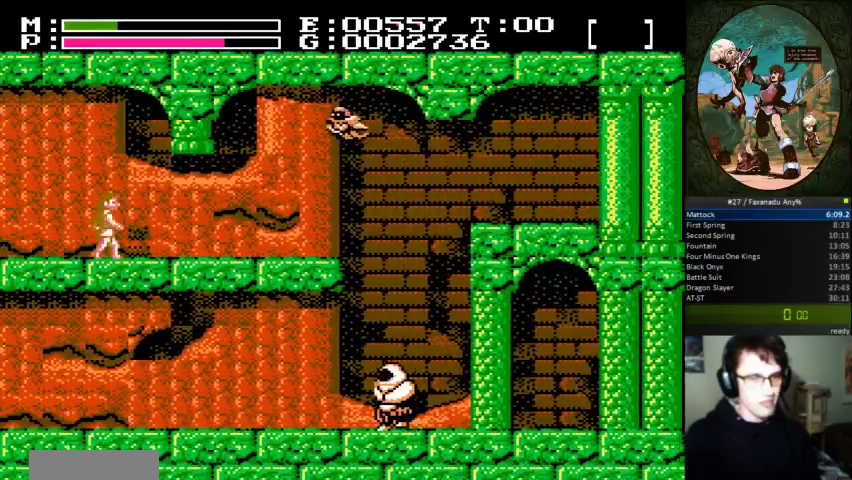
Gameplay with a controller (Nintendo layout); each line is a JSON object with the inputs held at the frame after it (dt_ms = milliseconds from this image to that frame). "events" lists button and stick changes between this image and that frame as [ms after this image, input, new state], when the widget could be followed in between. Not read: L3 R3.
{"dt_ms": 500, "buttons": ["A", "B"], "events": [[200, "DPAD_RIGHT", "up"], [400, "A", "down"], [500, "B", "down"]]}
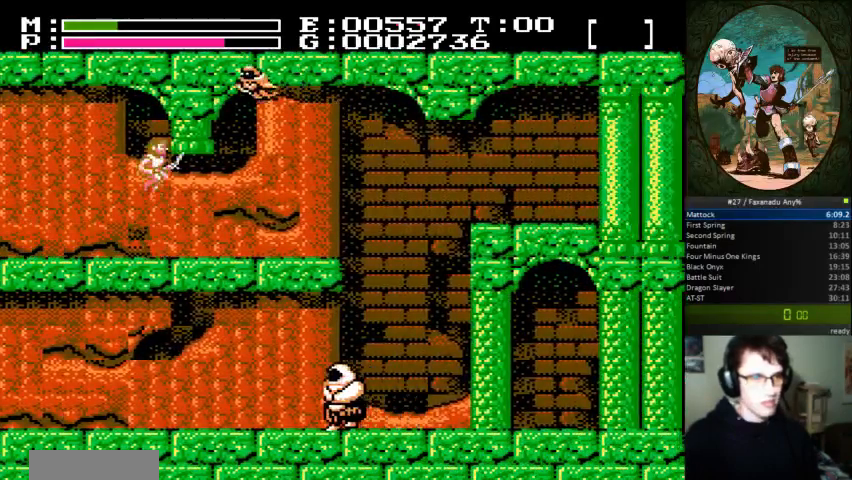
{"dt_ms": 500, "buttons": ["DPAD_RIGHT"], "events": [[67, "A", "up"], [100, "DPAD_RIGHT", "down"], [200, "B", "up"]]}
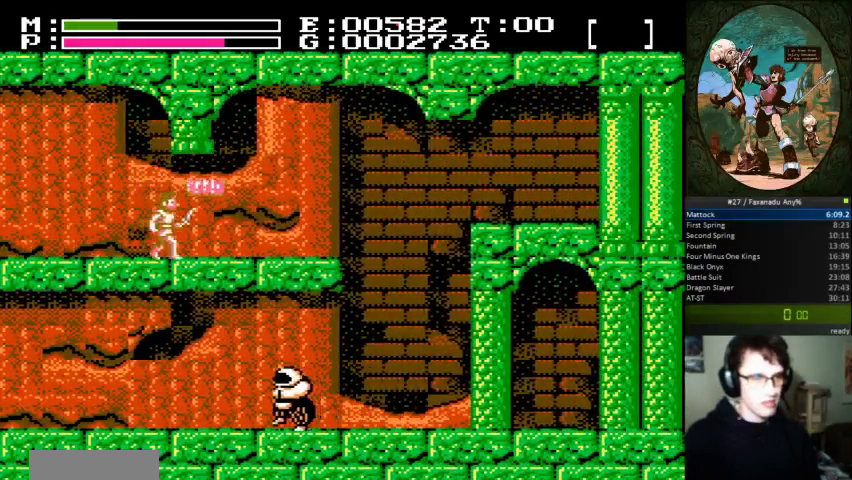
{"dt_ms": 500, "buttons": ["DPAD_RIGHT"], "events": []}
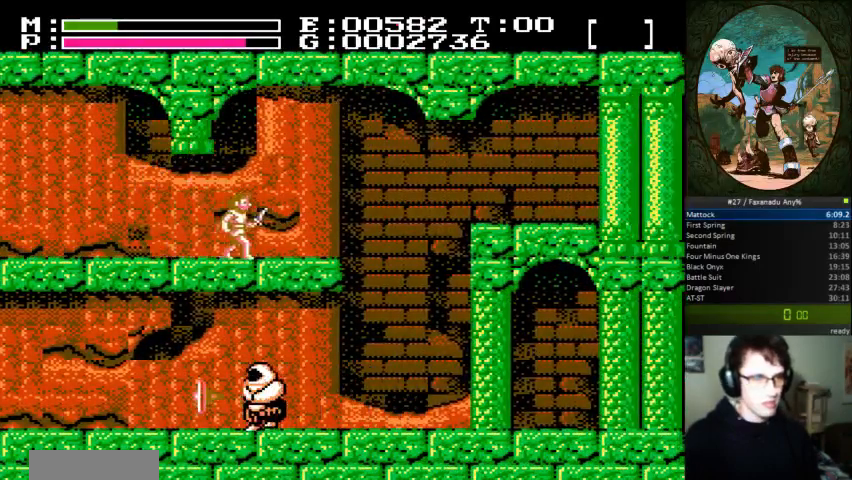
{"dt_ms": 500, "buttons": ["DPAD_RIGHT"], "events": []}
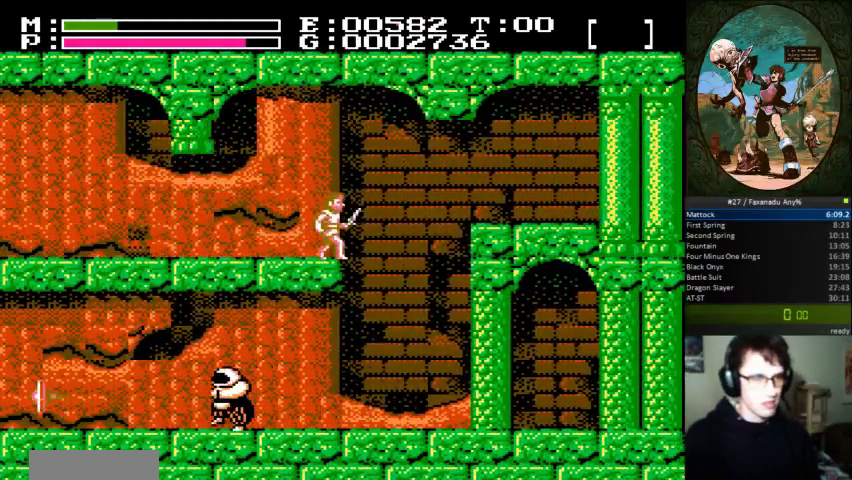
{"dt_ms": 500, "buttons": ["DPAD_LEFT"], "events": [[233, "DPAD_LEFT", "down"], [233, "DPAD_RIGHT", "up"]]}
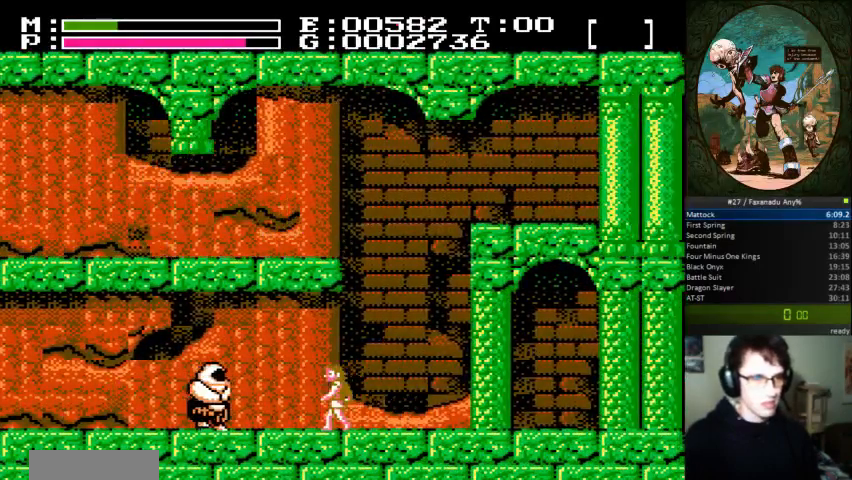
{"dt_ms": 500, "buttons": ["DPAD_LEFT"], "events": [[133, "A", "down"], [467, "A", "up"]]}
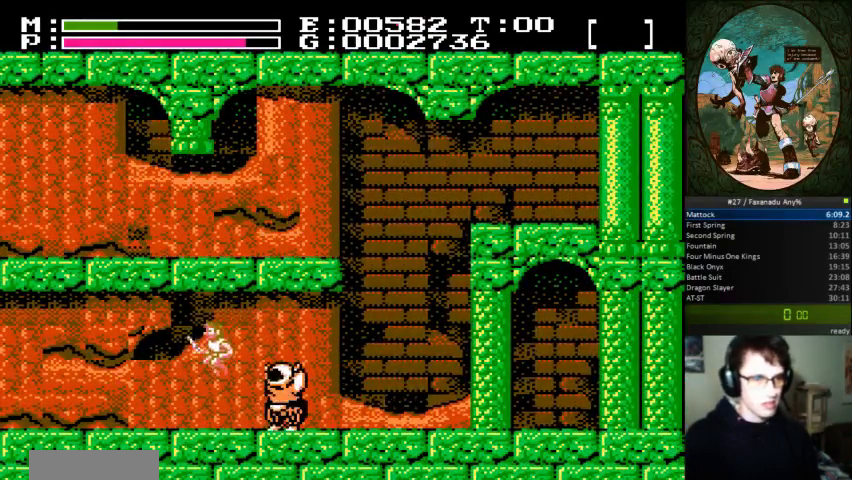
{"dt_ms": 500, "buttons": ["DPAD_RIGHT"], "events": [[100, "DPAD_LEFT", "up"], [100, "DPAD_RIGHT", "down"]]}
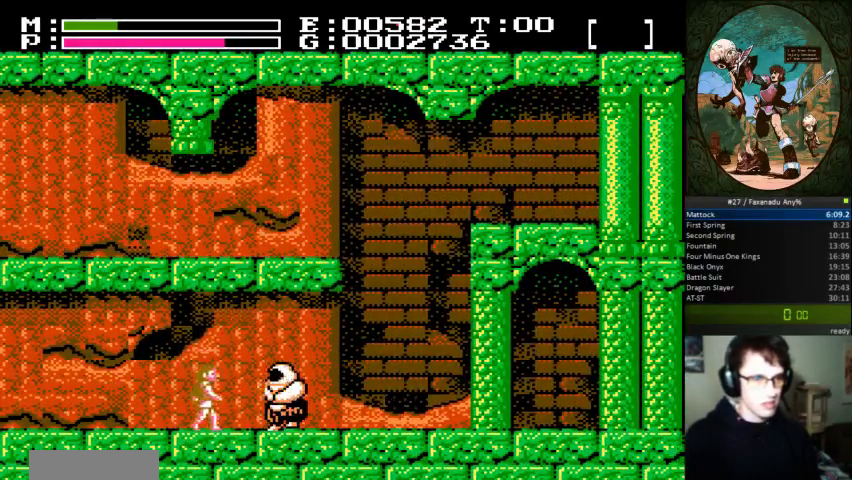
{"dt_ms": 500, "buttons": ["B", "DPAD_RIGHT"], "events": [[133, "B", "down"]]}
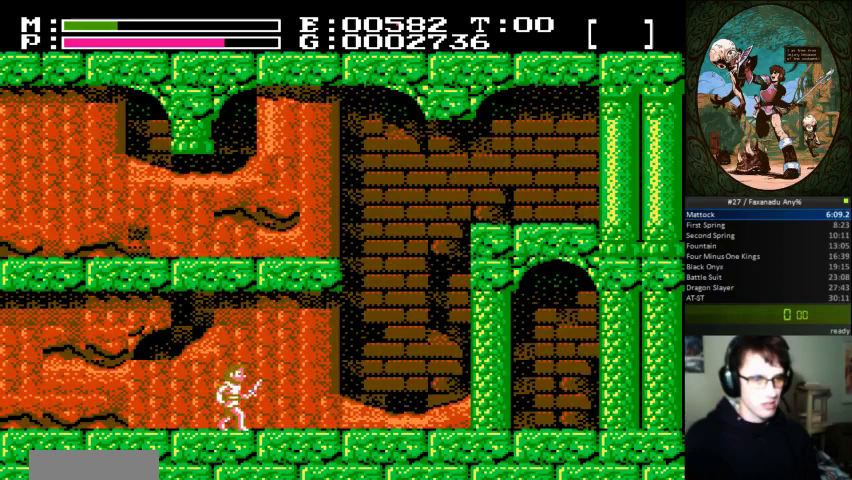
{"dt_ms": 500, "buttons": ["DPAD_RIGHT"], "events": [[33, "B", "up"]]}
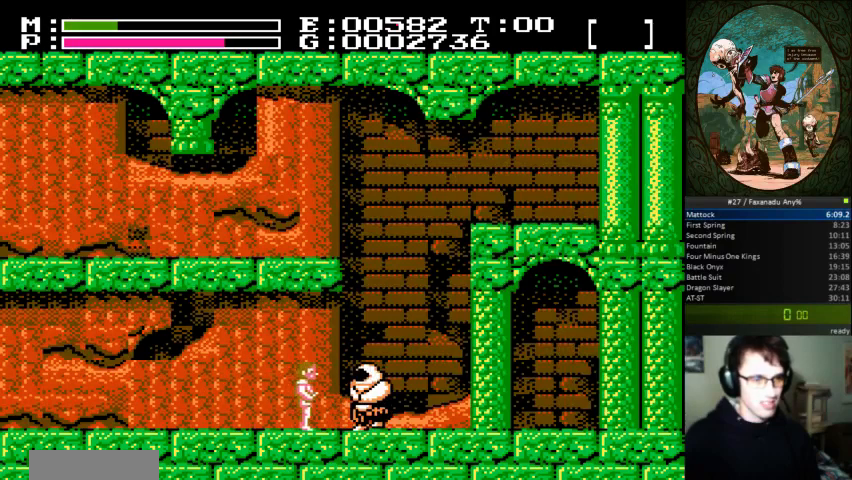
{"dt_ms": 500, "buttons": ["DPAD_RIGHT"], "events": [[33, "B", "down"], [467, "B", "up"]]}
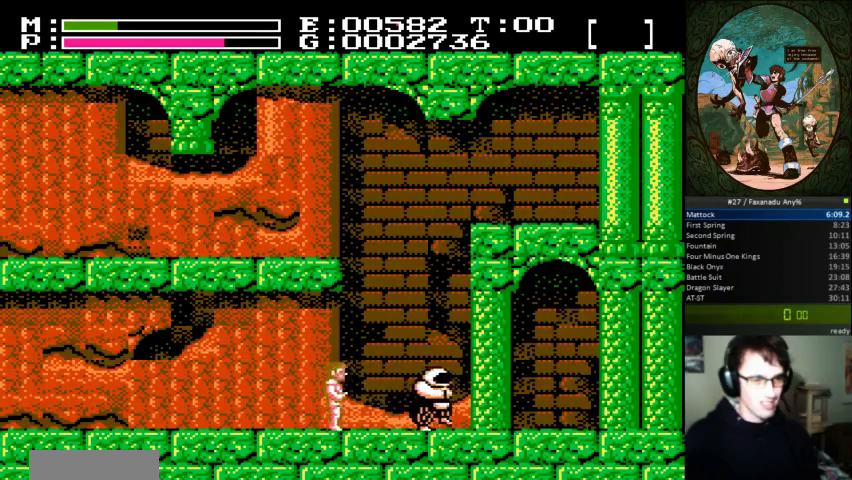
{"dt_ms": 500, "buttons": ["DPAD_RIGHT"], "events": [[200, "A", "down"], [200, "B", "down"], [200, "DPAD_UP", "down"], [333, "A", "up"], [333, "B", "up"], [333, "DPAD_UP", "up"]]}
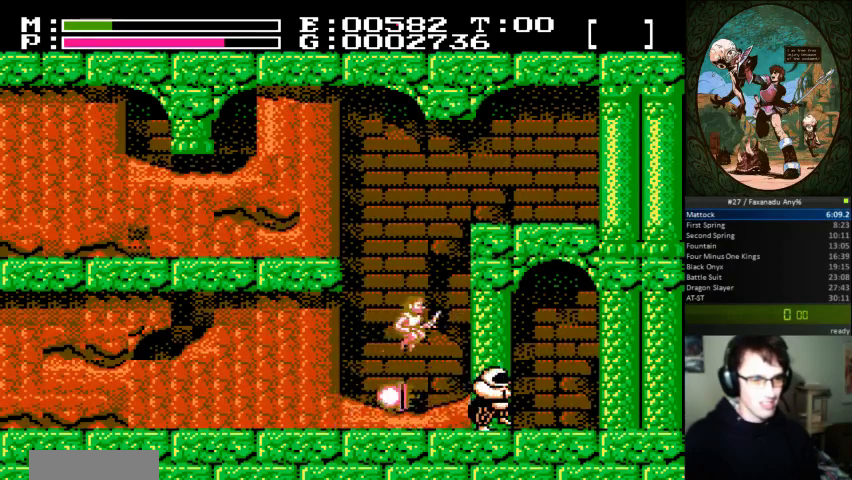
{"dt_ms": 500, "buttons": ["DPAD_RIGHT"], "events": [[33, "B", "down"], [300, "B", "up"]]}
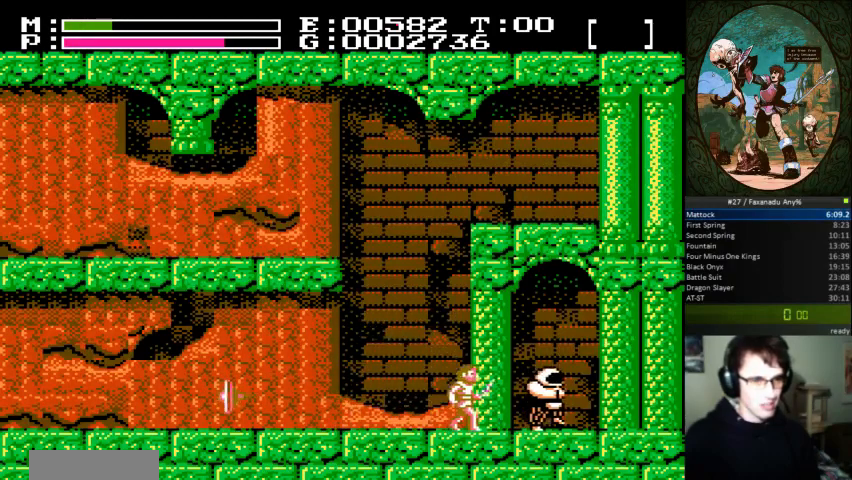
{"dt_ms": 500, "buttons": ["B", "DPAD_RIGHT"], "events": [[433, "B", "down"]]}
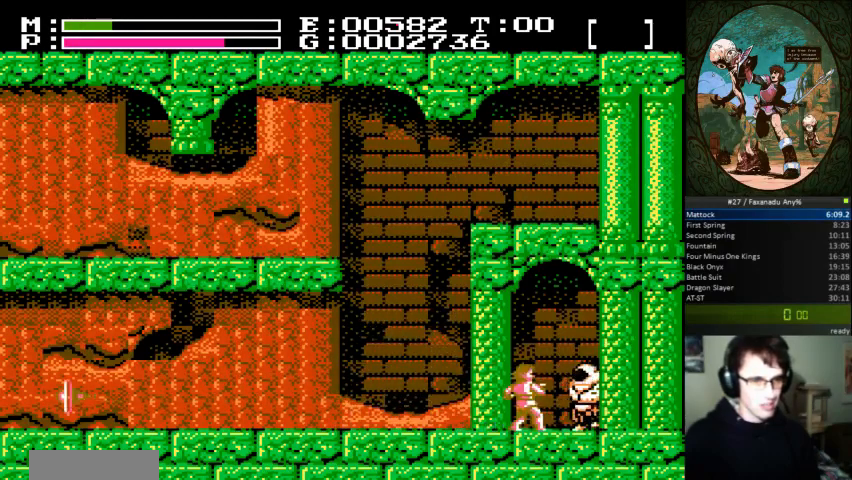
{"dt_ms": 500, "buttons": ["DPAD_RIGHT"], "events": [[133, "B", "up"]]}
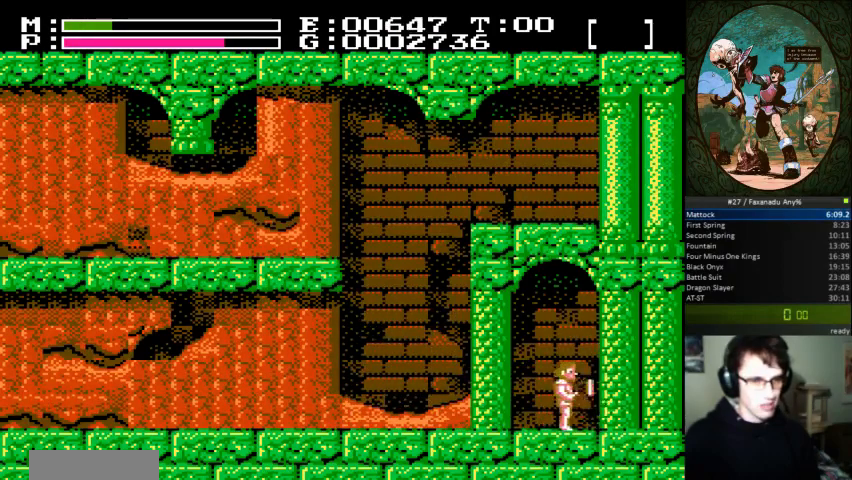
{"dt_ms": 500, "buttons": ["DPAD_RIGHT"], "events": []}
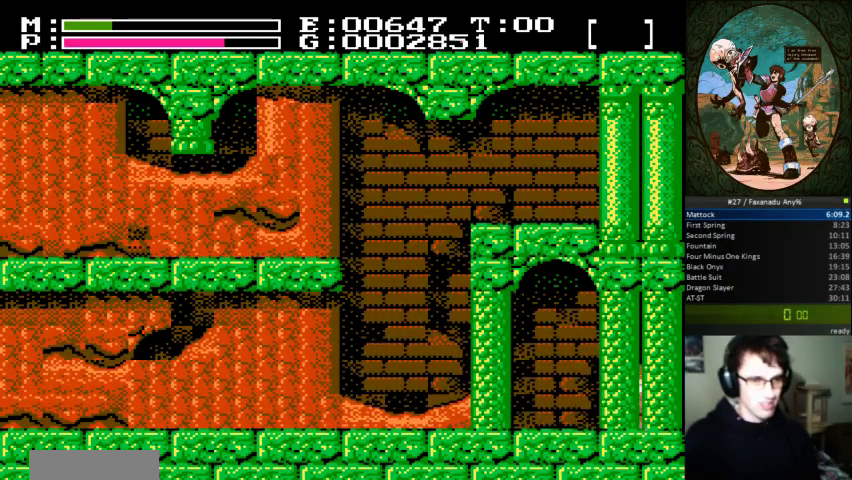
{"dt_ms": 500, "buttons": ["DPAD_RIGHT"], "events": [[133, "A", "down"], [133, "B", "down"], [500, "A", "up"], [500, "B", "up"]]}
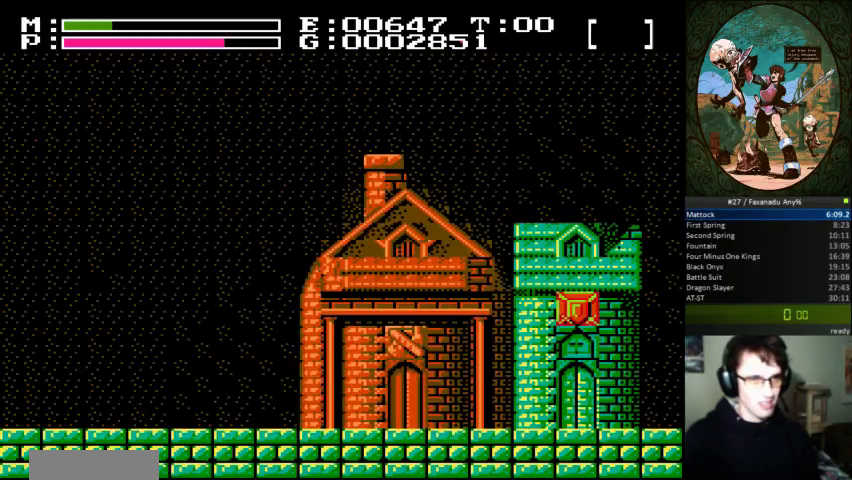
{"dt_ms": 500, "buttons": ["DPAD_RIGHT"], "events": []}
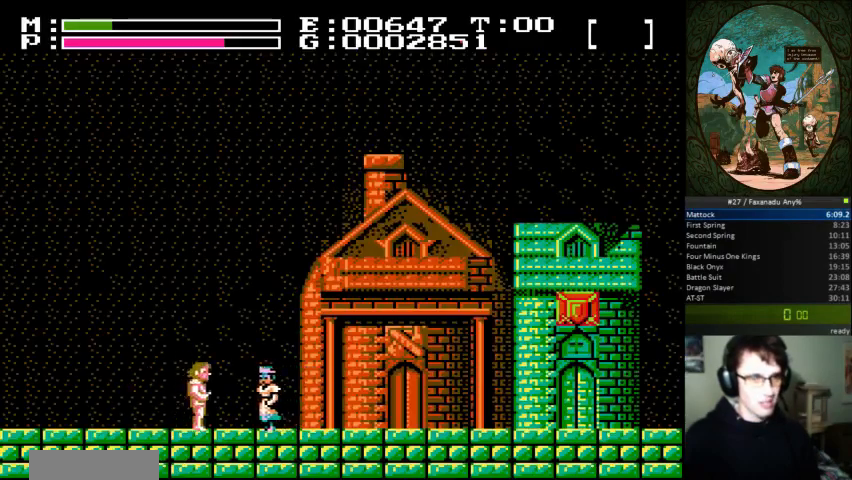
{"dt_ms": 500, "buttons": ["DPAD_RIGHT"], "events": [[67, "A", "down"], [233, "A", "up"]]}
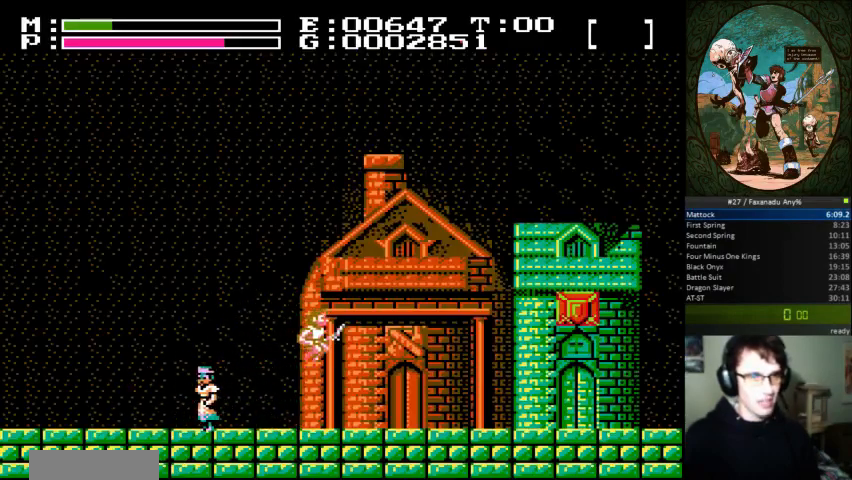
{"dt_ms": 500, "buttons": ["DPAD_RIGHT"], "events": []}
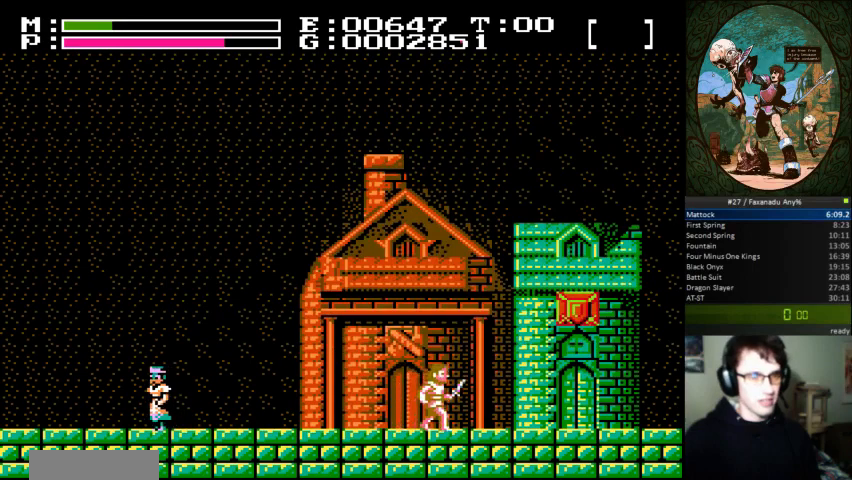
{"dt_ms": 500, "buttons": ["DPAD_RIGHT"], "events": []}
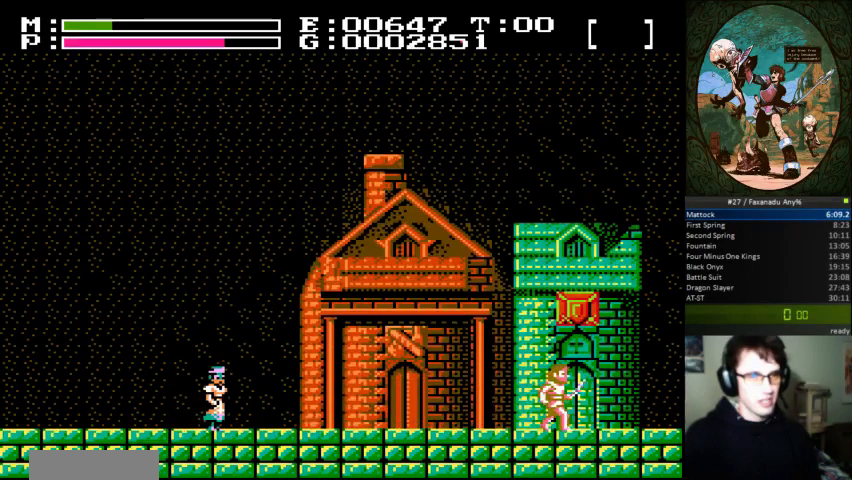
{"dt_ms": 1000, "buttons": ["DPAD_LEFT"]}
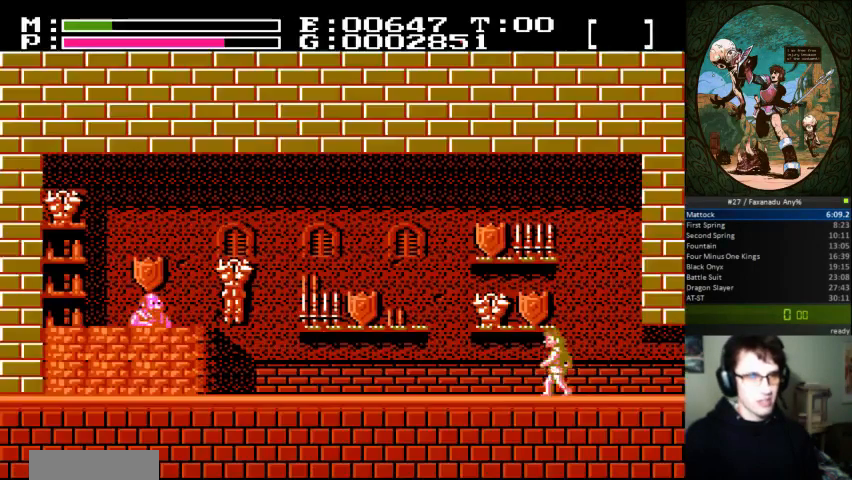
{"dt_ms": 500, "buttons": ["DPAD_LEFT"], "events": []}
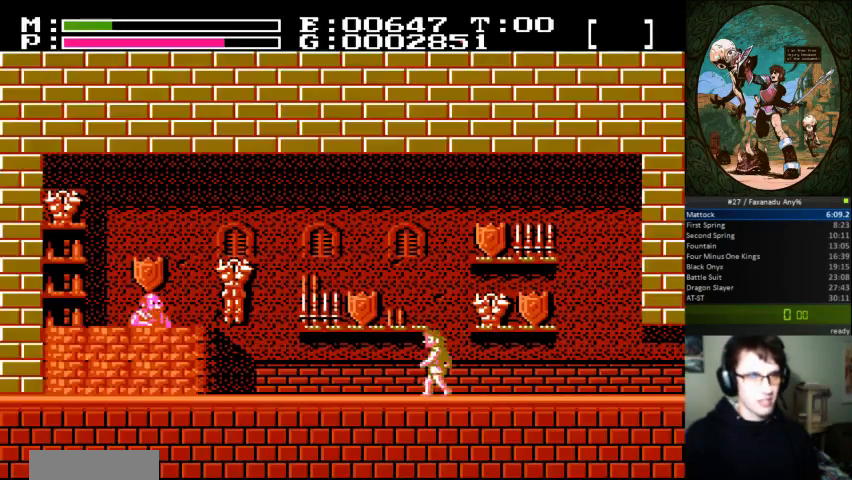
{"dt_ms": 500, "buttons": ["DPAD_LEFT"], "events": []}
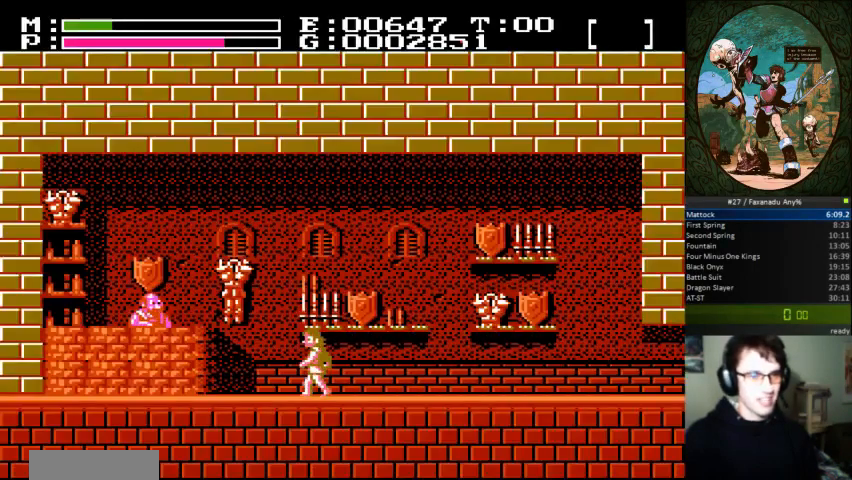
{"dt_ms": 1000, "buttons": []}
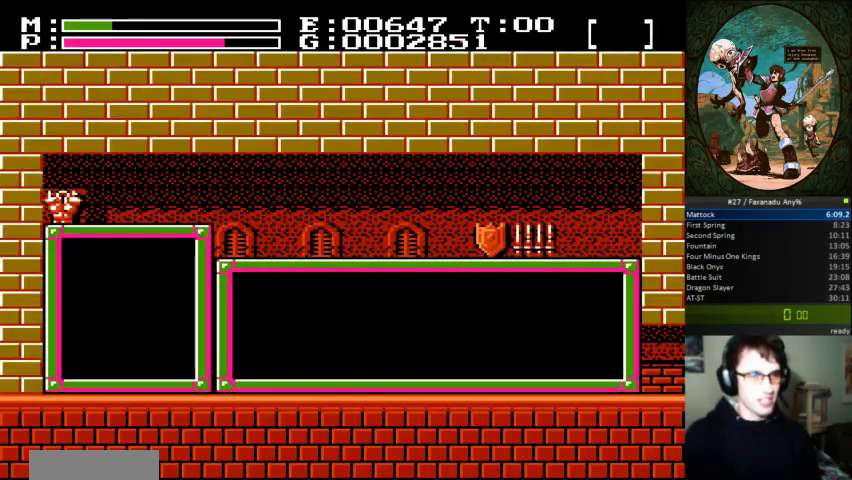
{"dt_ms": 500, "buttons": [], "events": []}
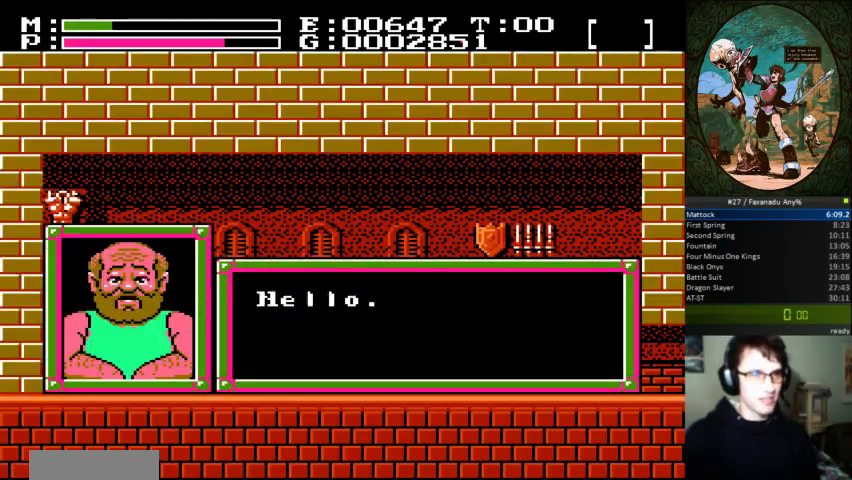
{"dt_ms": 500, "buttons": [], "events": []}
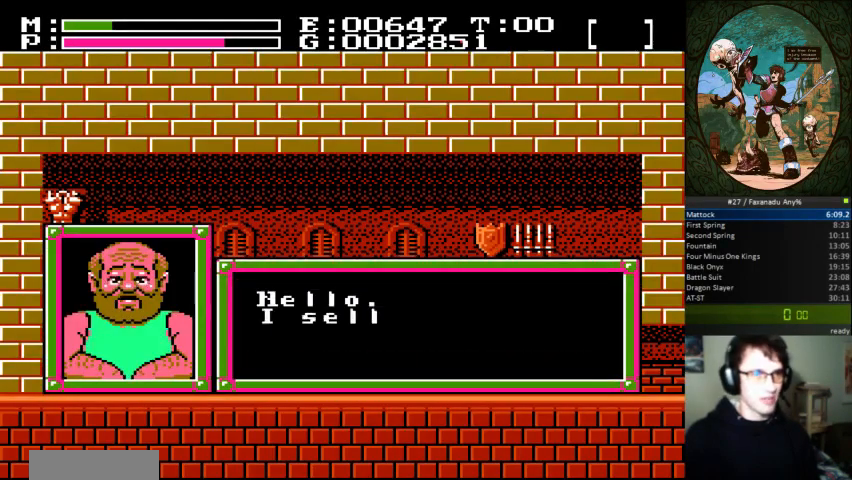
{"dt_ms": 500, "buttons": [], "events": []}